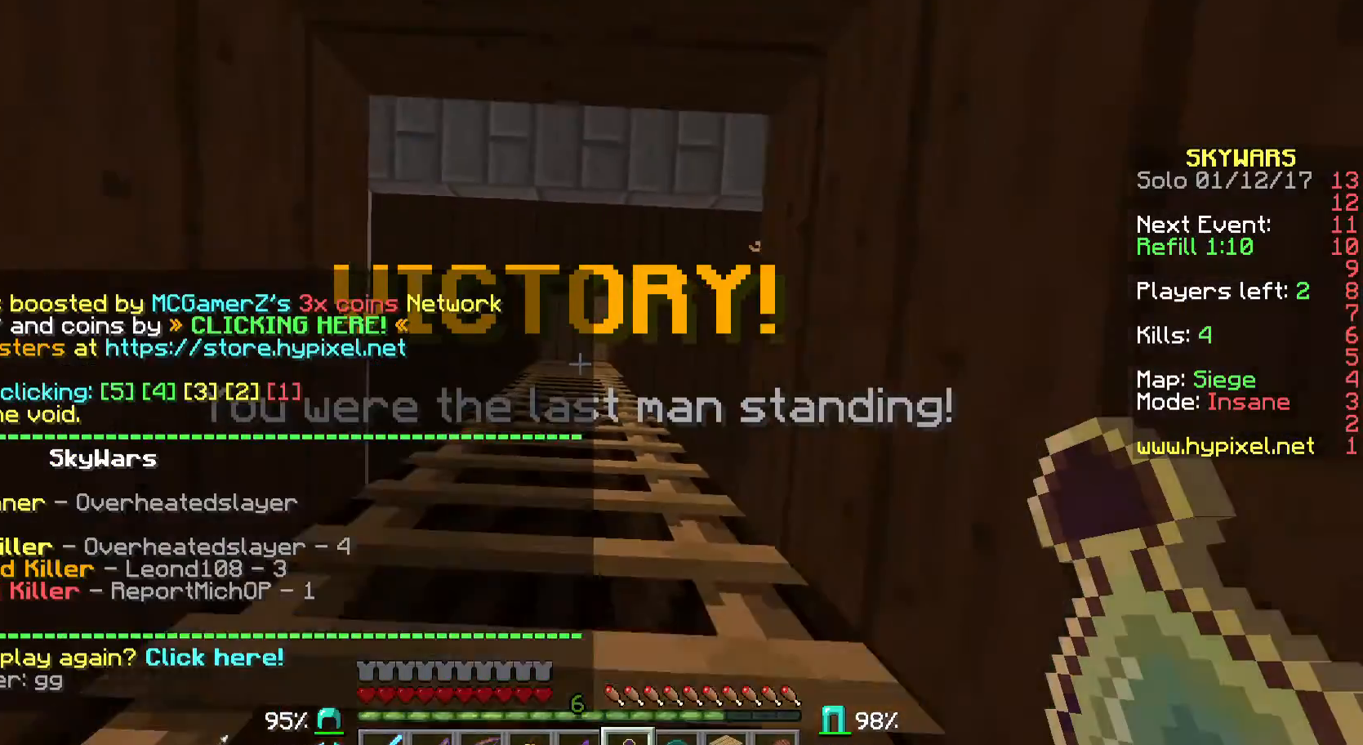
Gameplay with keyboard and mouse; each line is a JSON object with the keys and mouse buttons held at the frame after it. "events" lists presses ("down") and releases ("up") of "a", "d", "s", "w", "mouse_left" and "mouse_right" between this image and that frame as [ms after this image, input, new state], when the widget could be followed in between. "mouse_left", "mouse_right" = the "left", "right" buttons of the "mouse" list. No other keys are recorded. Fast repeated clicks can show as one long hold. Mouse movement is not recorded.
{"keys": [], "mouse": [], "events": []}
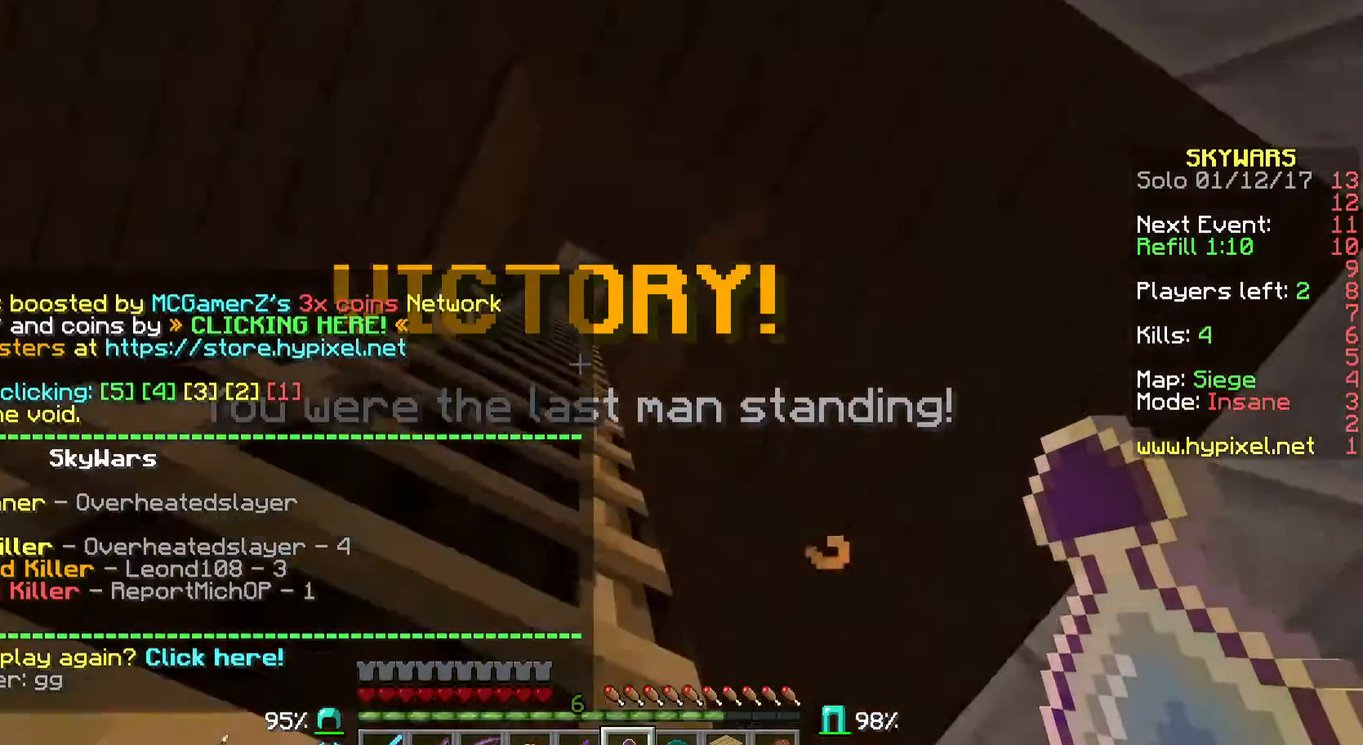
{"keys": [], "mouse": [], "events": []}
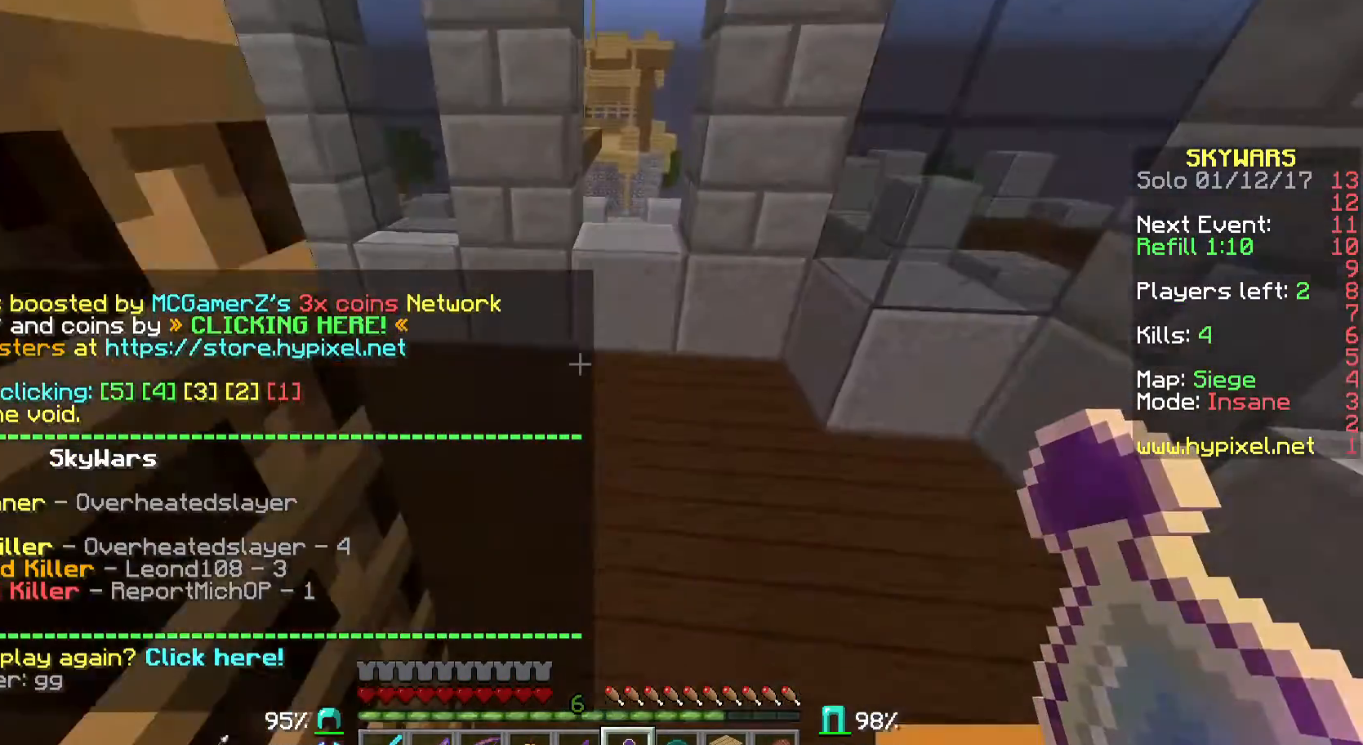
{"keys": ["w"], "mouse": [], "events": [[33, "w", "down"]]}
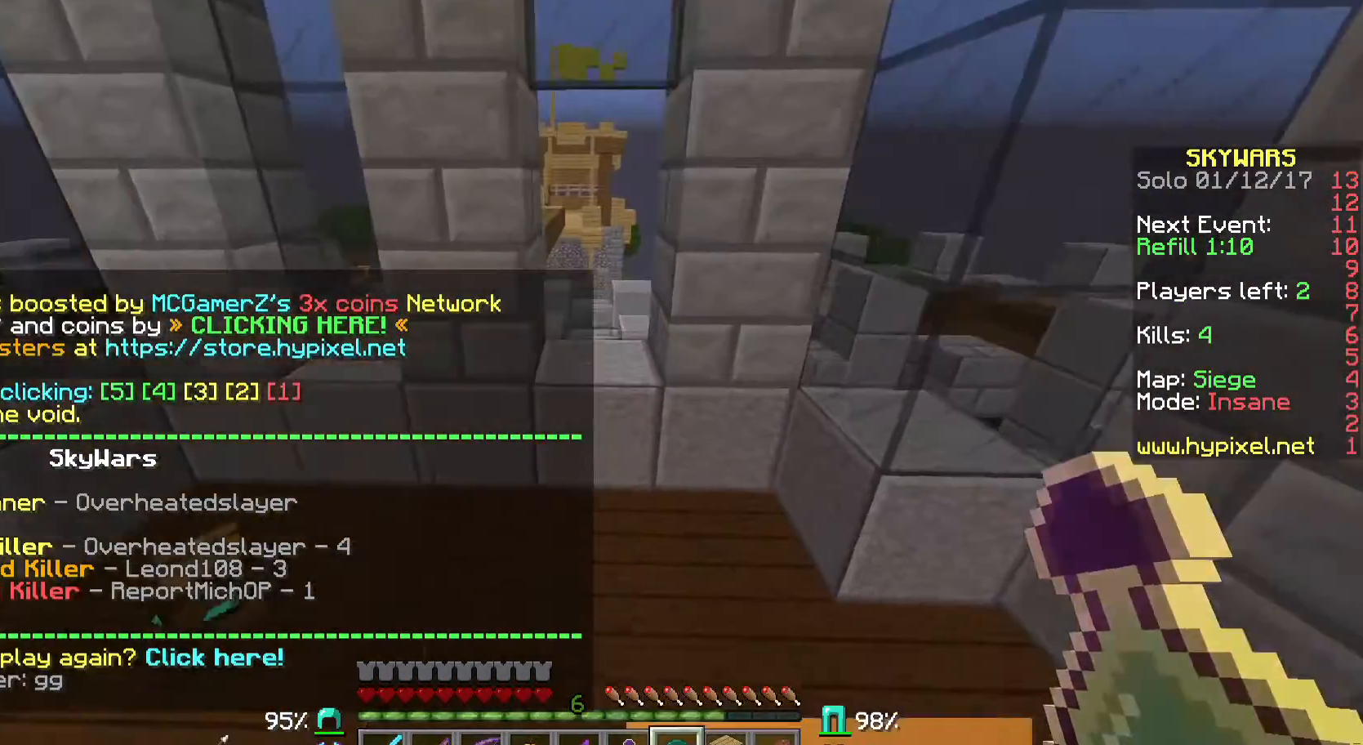
{"keys": ["w"], "mouse": [], "events": []}
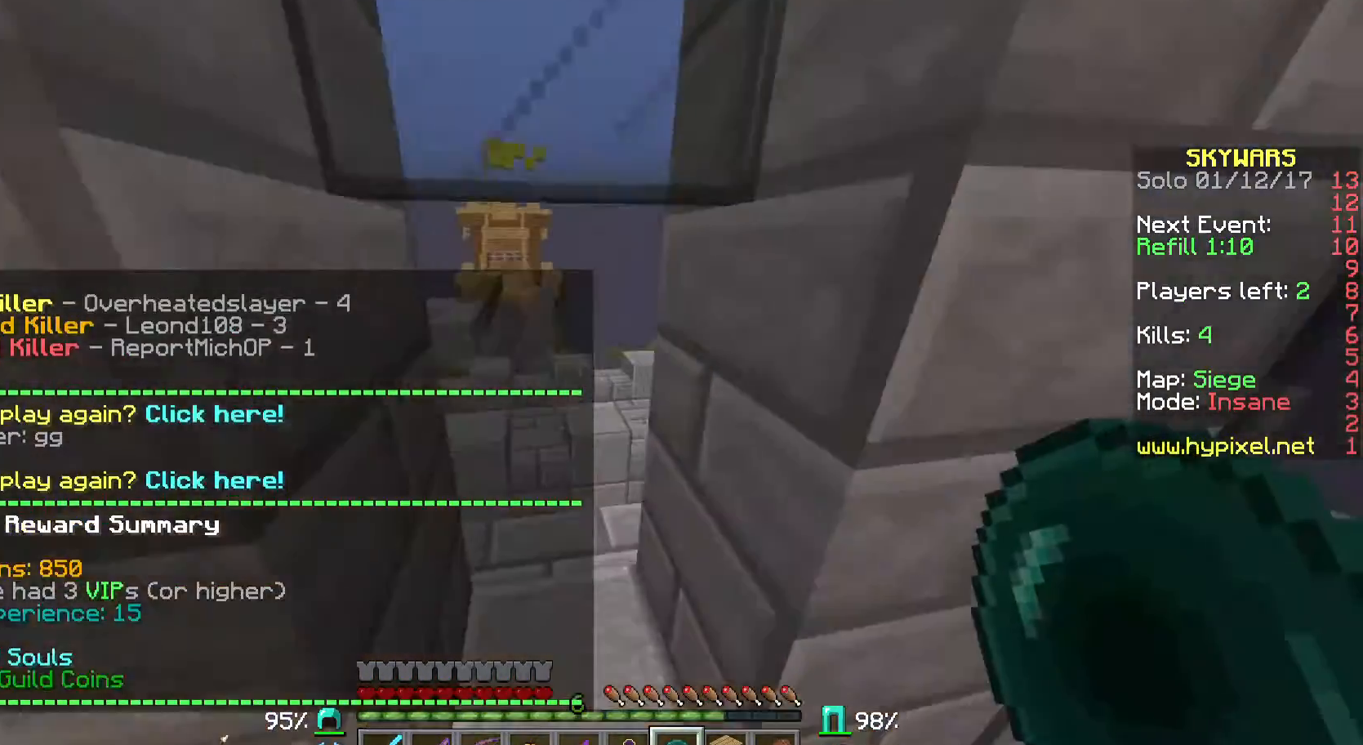
{"keys": ["w"], "mouse": [], "events": []}
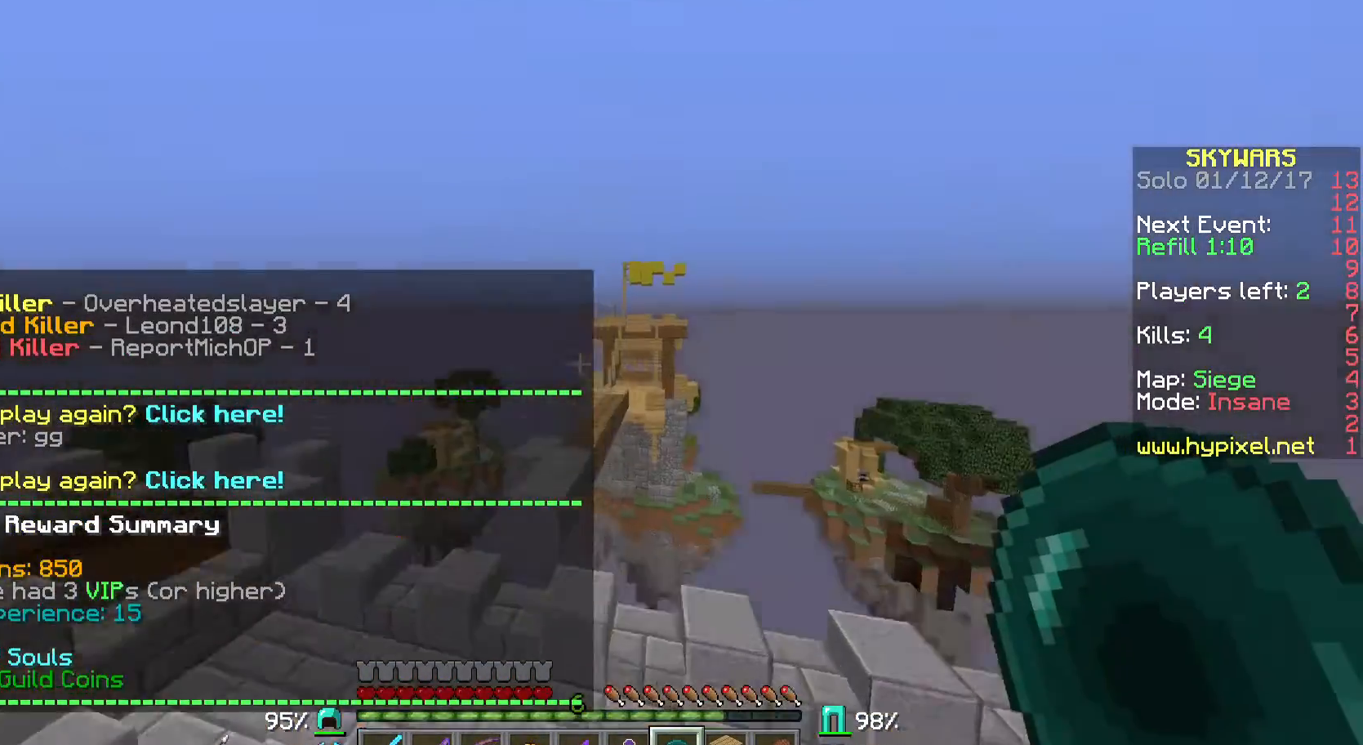
{"keys": ["w"], "mouse": [], "events": []}
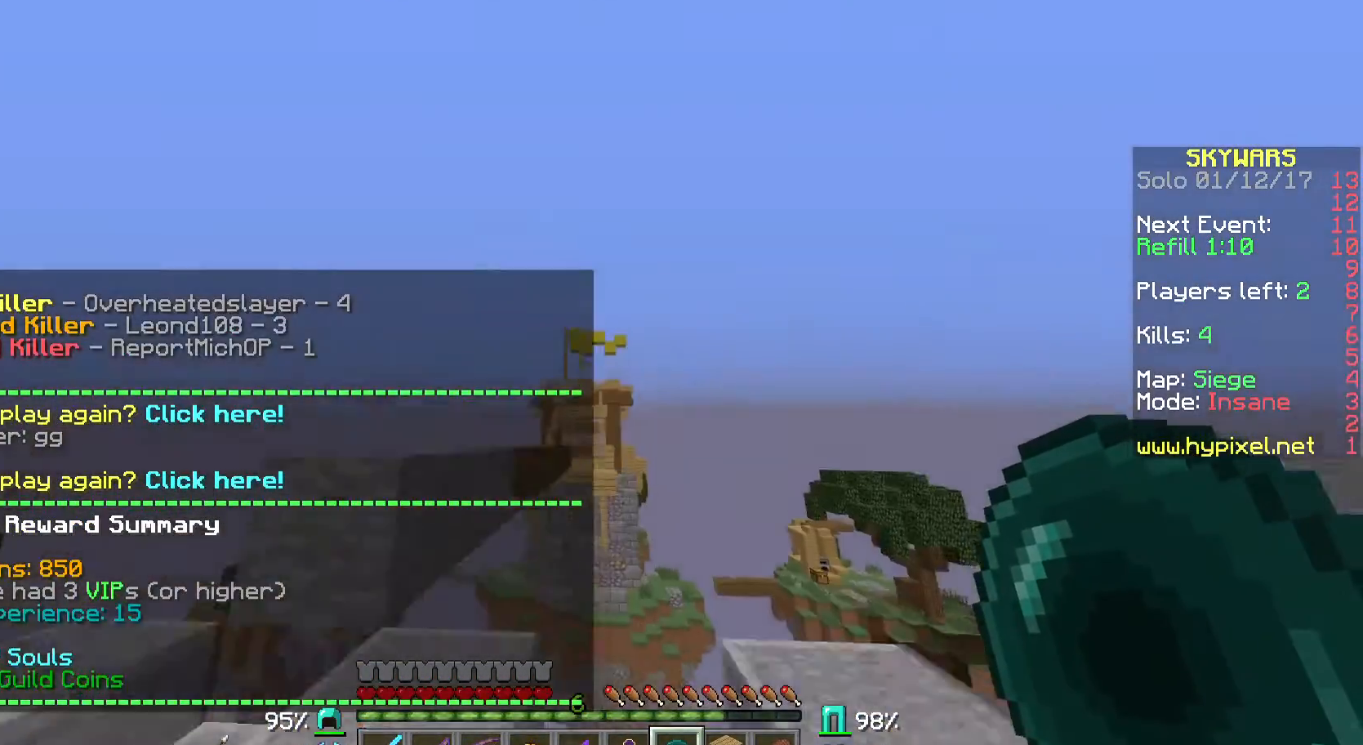
{"keys": ["w"], "mouse": [], "events": [[400, "mouse_right", "down"], [500, "mouse_right", "up"]]}
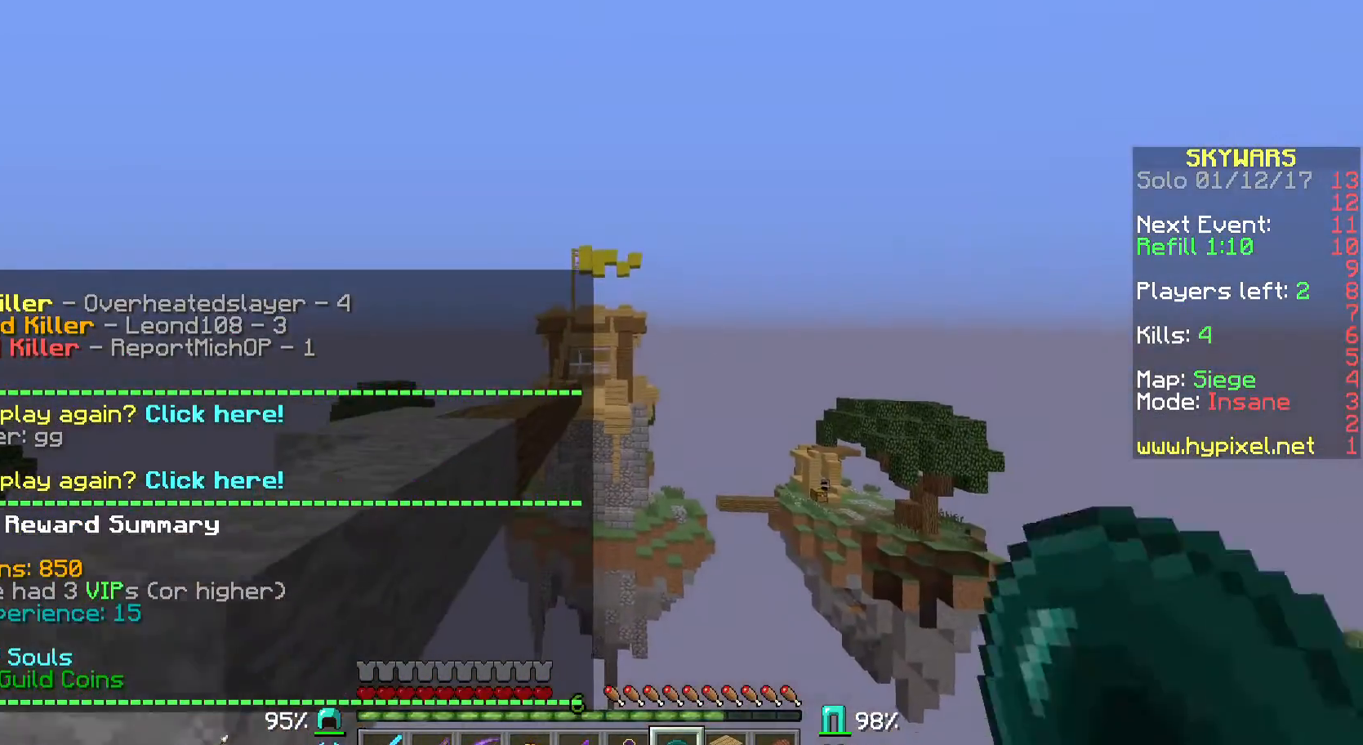
{"keys": ["w"], "mouse": ["right"], "events": [[100, "mouse_right", "down"], [167, "mouse_right", "up"], [267, "mouse_right", "down"], [300, "mouse_right", "up"], [400, "mouse_right", "down"], [467, "mouse_right", "up"], [500, "mouse_right", "down"]]}
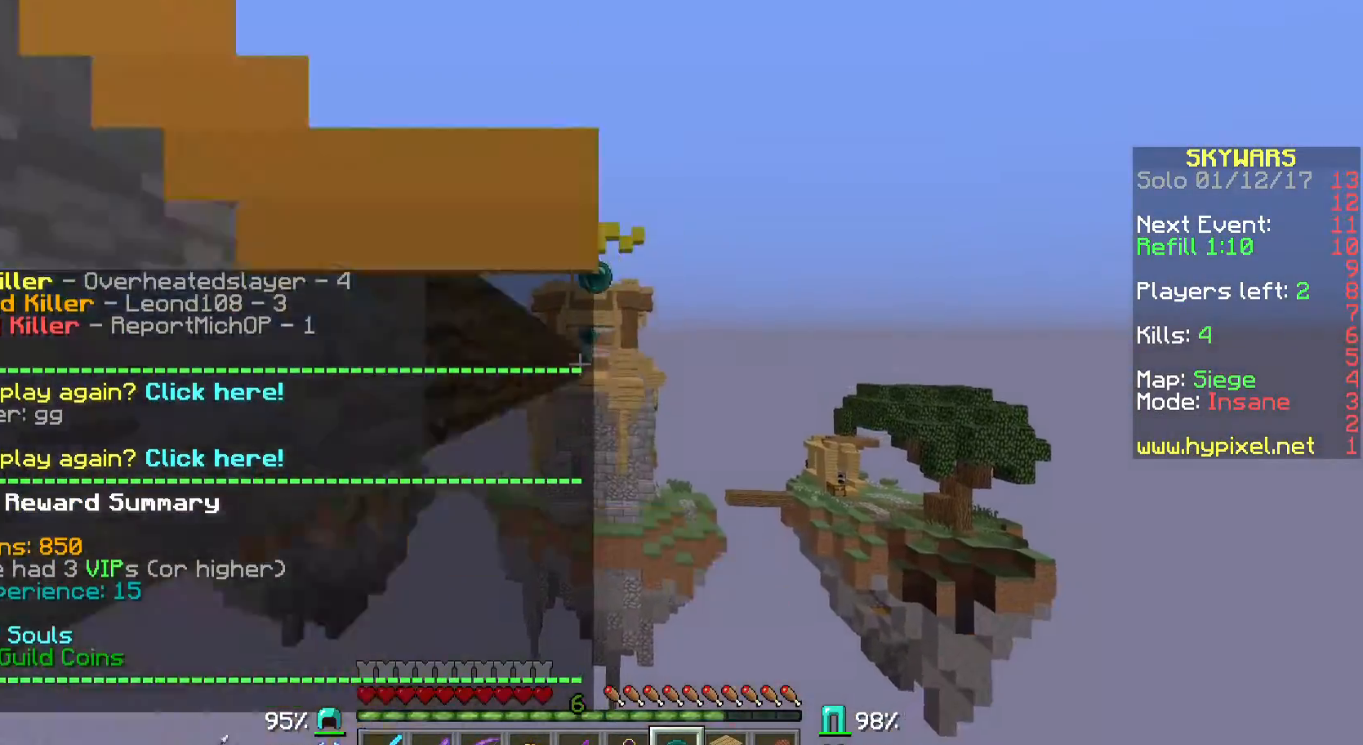
{"keys": ["w"], "mouse": [], "events": [[100, "mouse_right", "up"], [167, "mouse_right", "down"], [300, "mouse_right", "up"], [367, "mouse_right", "down"], [500, "mouse_right", "up"]]}